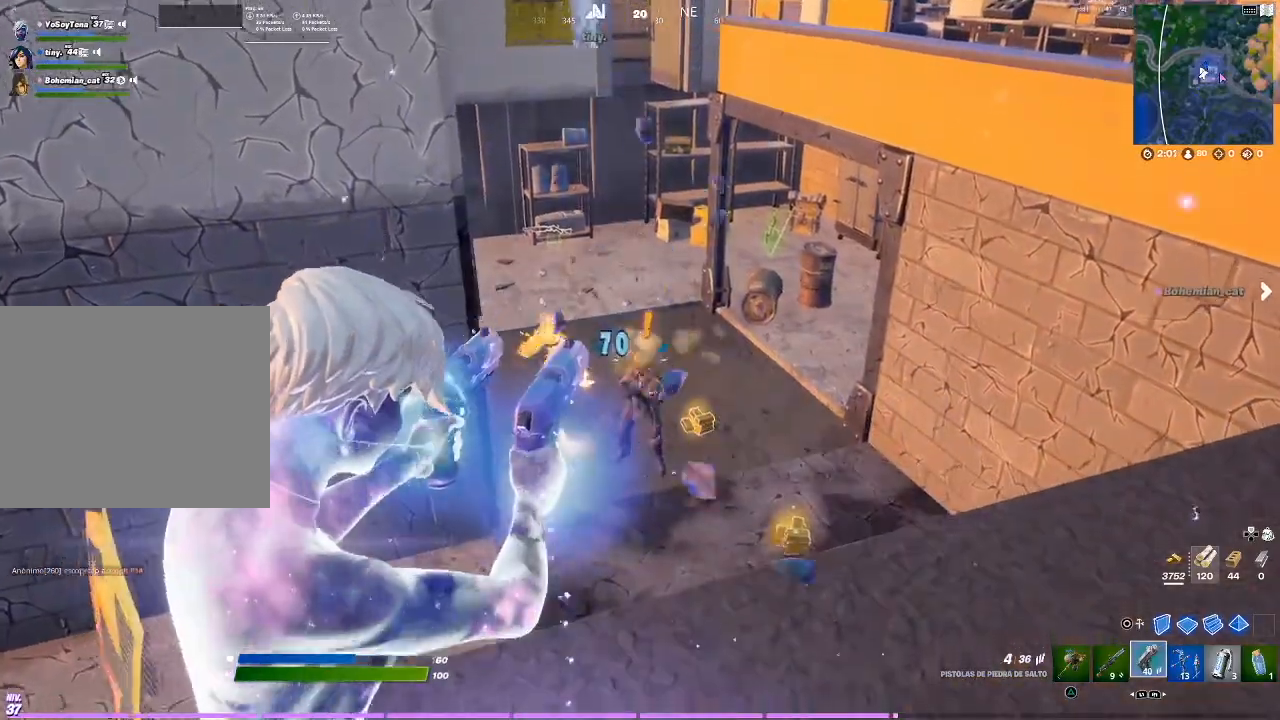
Gameplay with a controller (PlayStation layout); each line is a JSON object with the inputs held at the frame after it. "events" lists button and stick changes between this image and that frame as [ms after this image, input, new state], when the widget could be followed in between.
{"buttons": ["L2"], "left_stick": "down", "right_stick": "center", "events": [[33, "left_stick", "center"], [33, "right_stick", "center"], [167, "R2", "down"], [167, "left_stick", "up"], [401, "left_stick", "center"], [501, "R2", "up"], [501, "left_stick", "down"]]}
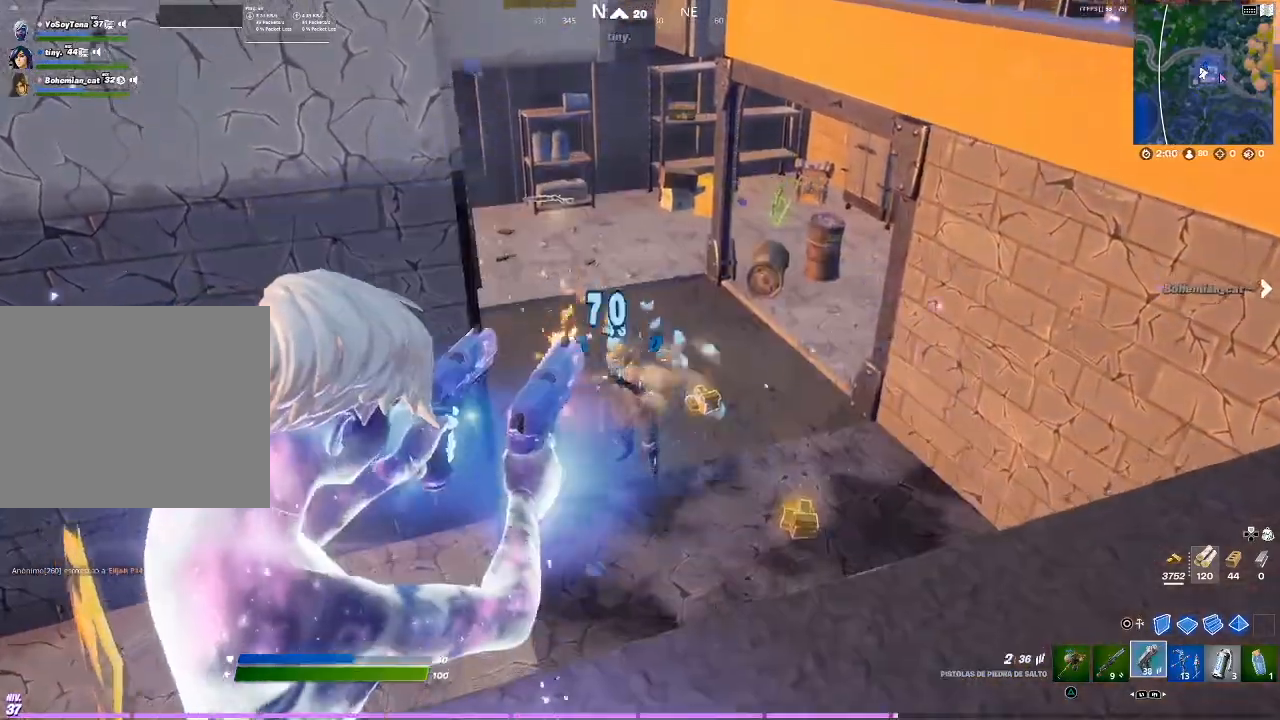
{"buttons": ["L2"], "left_stick": "right", "right_stick": "center", "events": [[33, "right_stick", "down"], [133, "R2", "down"], [133, "right_stick", "center"], [166, "left_stick", "left"], [233, "left_stick", "center"], [333, "left_stick", "right"], [367, "R2", "up"]]}
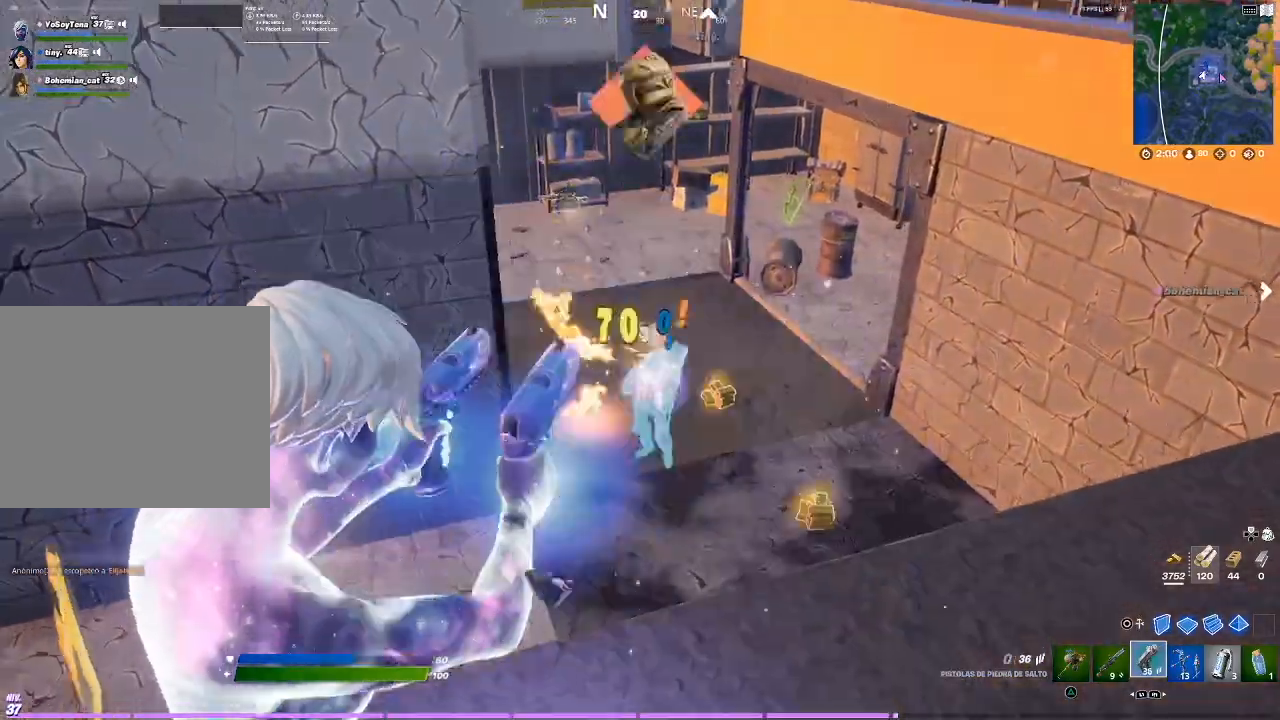
{"buttons": [], "left_stick": "up", "right_stick": "down", "events": [[100, "left_stick", "up"], [134, "R2", "down"], [167, "left_stick", "center"], [334, "L2", "up"], [334, "R2", "up"], [334, "left_stick", "up"], [334, "right_stick", "down"]]}
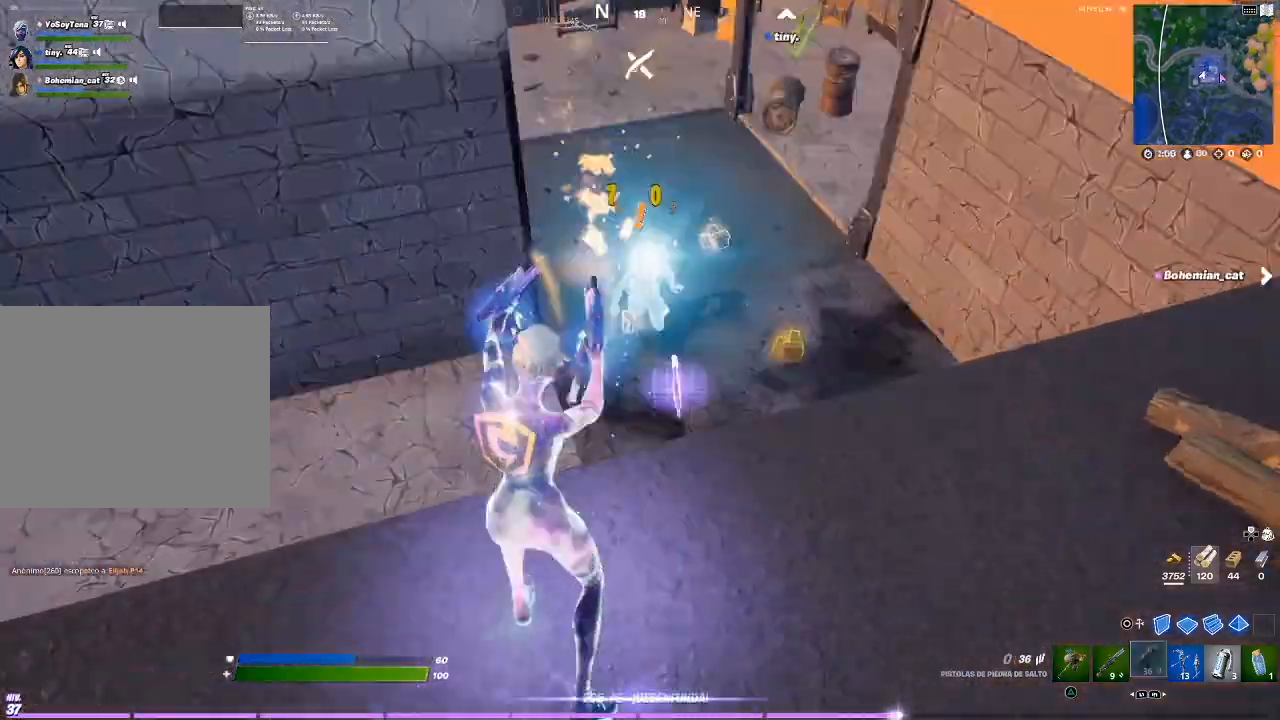
{"buttons": [], "left_stick": "up", "right_stick": "center", "events": [[33, "right_stick", "center"]]}
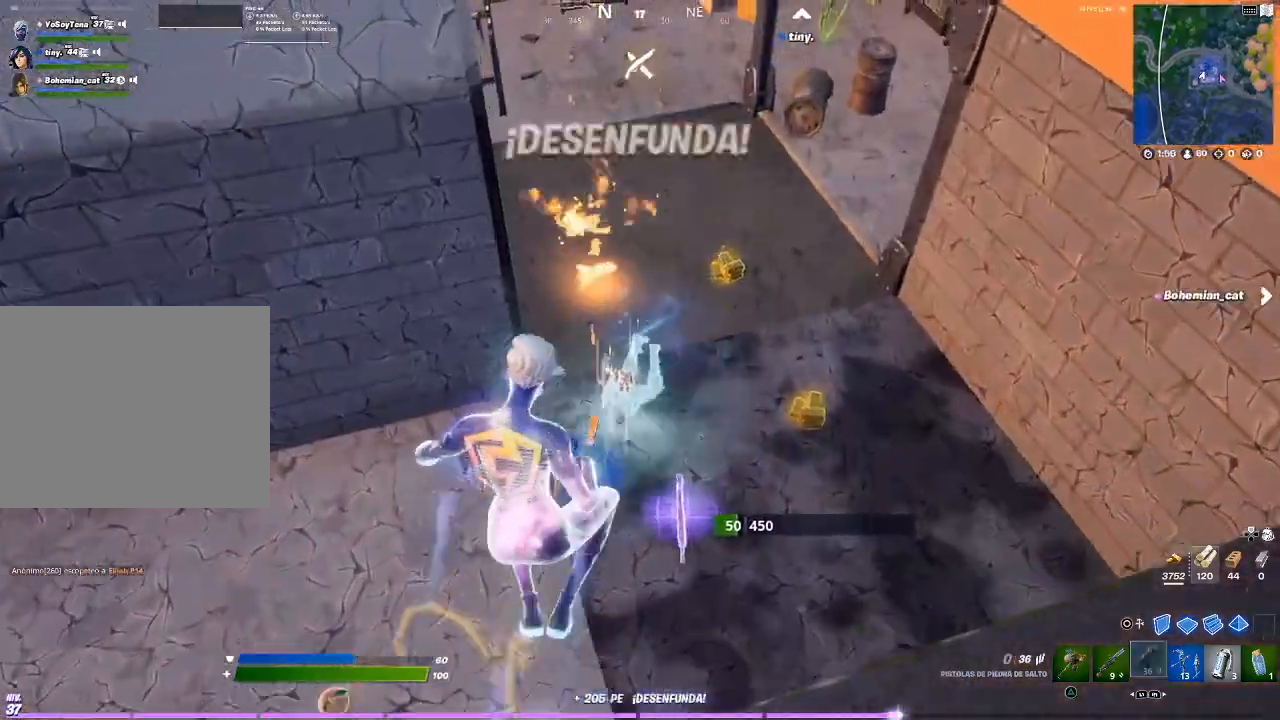
{"buttons": [], "left_stick": "down", "right_stick": "right", "events": [[33, "L1", "down"], [100, "L1", "up"], [234, "left_stick", "up-right"], [401, "left_stick", "down-right"], [501, "left_stick", "down"], [501, "right_stick", "right"]]}
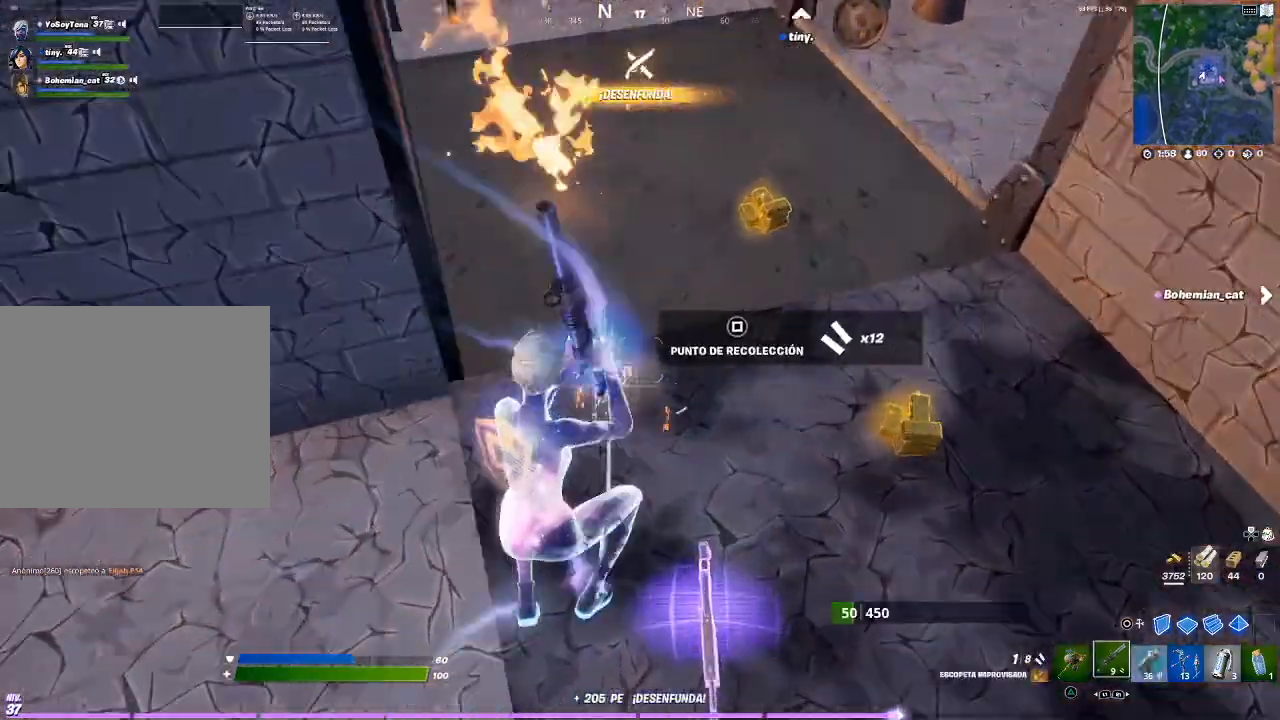
{"buttons": [], "left_stick": "up-left", "right_stick": "center", "events": [[267, "left_stick", "down-left"], [267, "right_stick", "center"], [400, "left_stick", "left"], [500, "left_stick", "up-left"]]}
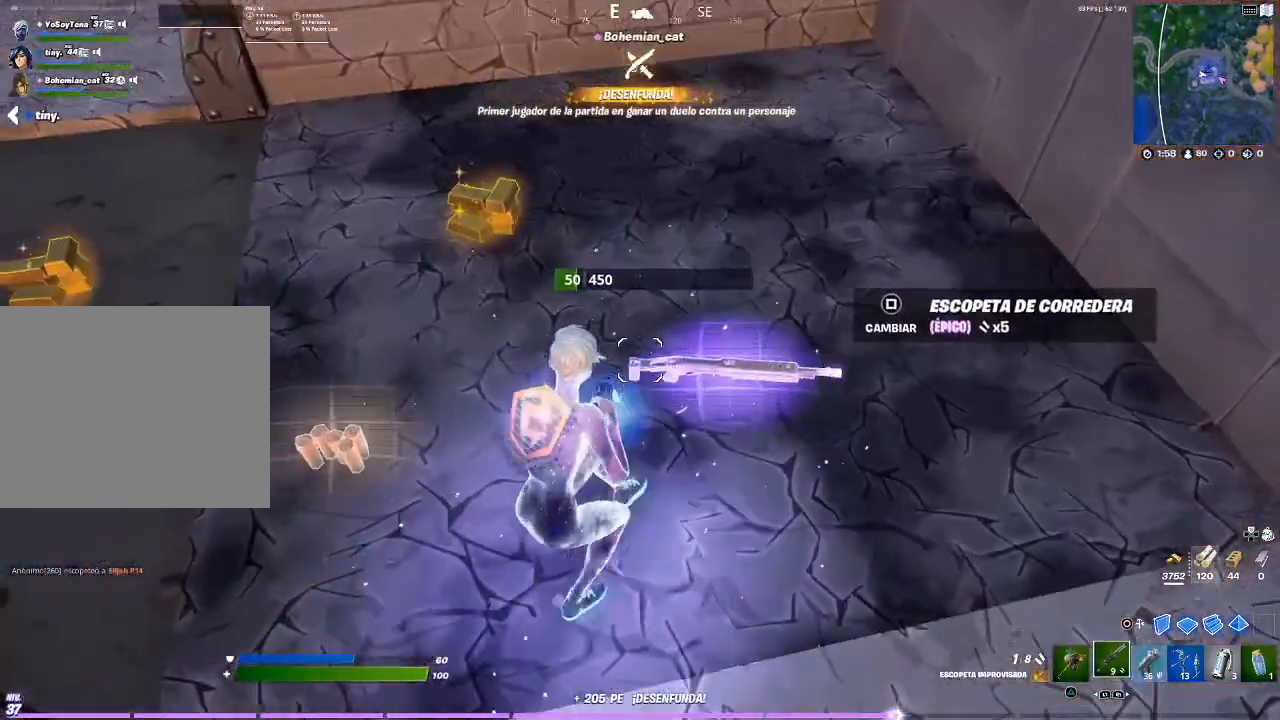
{"buttons": [], "left_stick": "up-right", "right_stick": "center", "events": [[67, "right_stick", "up-left"], [300, "right_stick", "center"], [434, "left_stick", "up-right"]]}
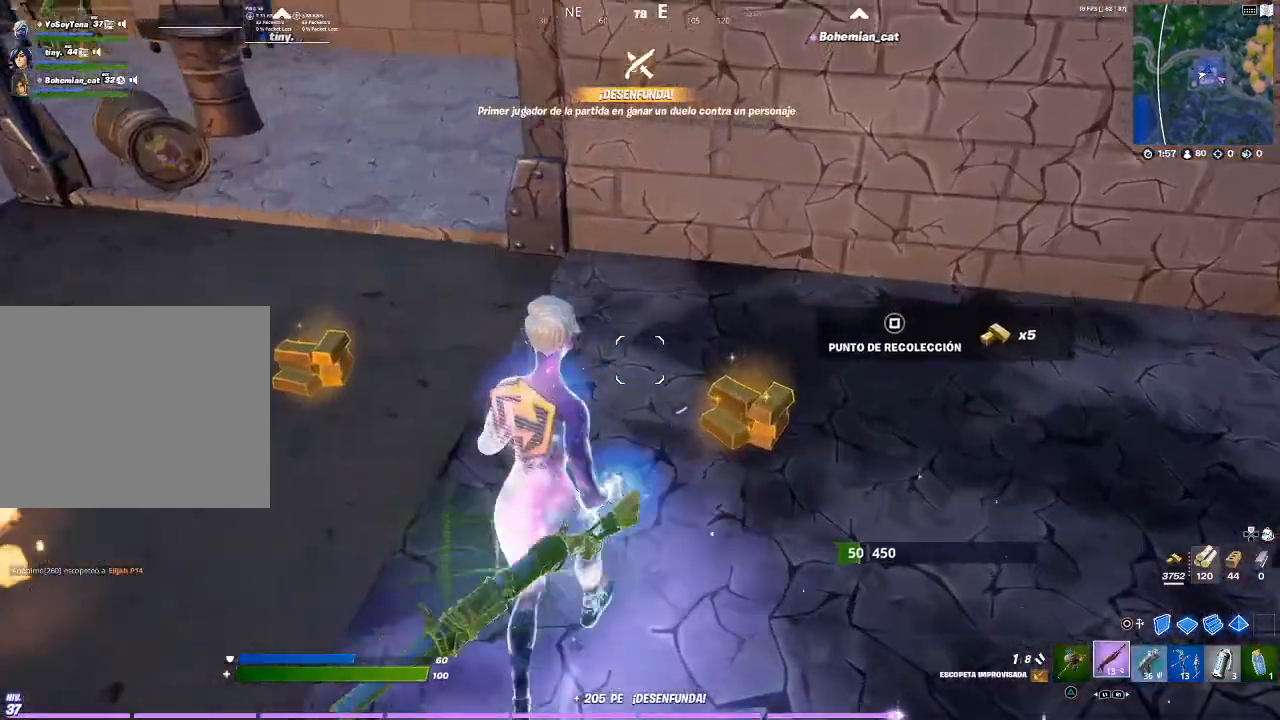
{"buttons": [], "left_stick": "up-left", "right_stick": "center", "events": [[66, "right_stick", "left"], [233, "left_stick", "up-left"], [233, "right_stick", "up-left"], [367, "right_stick", "center"]]}
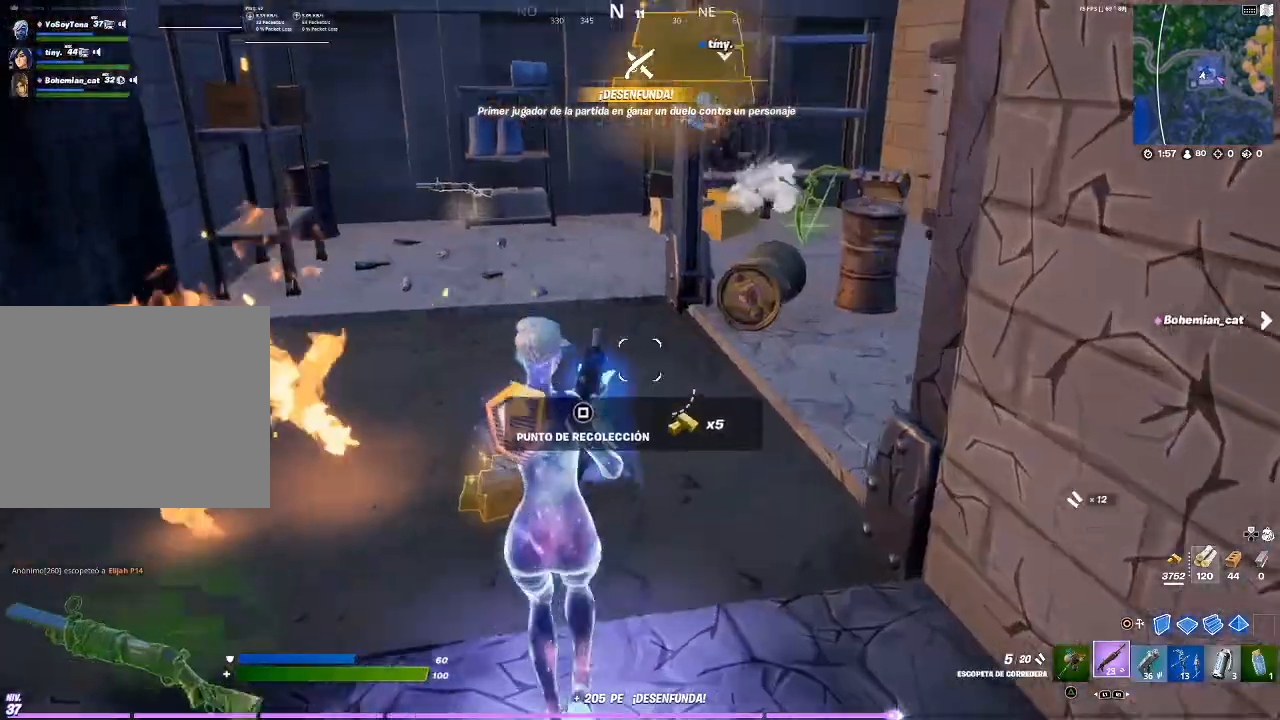
{"buttons": [], "left_stick": "left", "right_stick": "left", "events": [[100, "right_stick", "left"], [267, "left_stick", "left"]]}
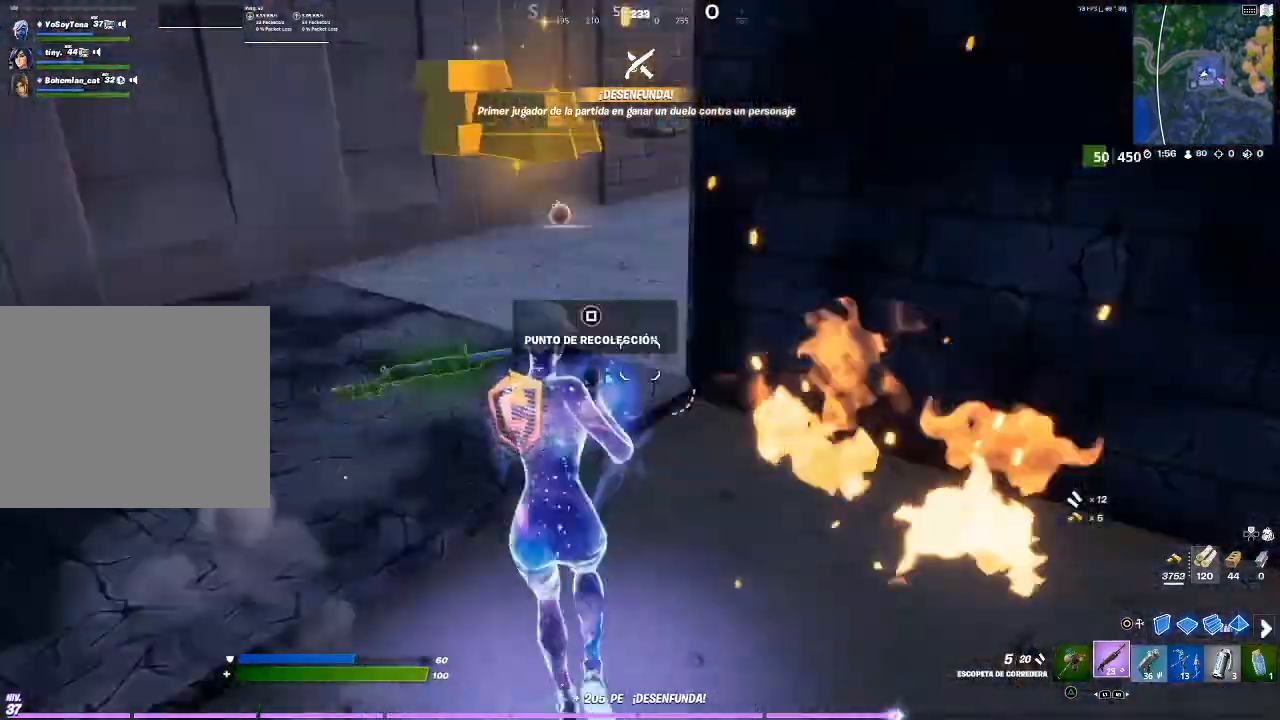
{"buttons": [], "left_stick": "up-left", "right_stick": "center", "events": [[33, "left_stick", "up-left"], [66, "right_stick", "center"], [233, "CROSS", "down"], [400, "CROSS", "up"], [467, "CIRCLE", "down"], [500, "CIRCLE", "up"]]}
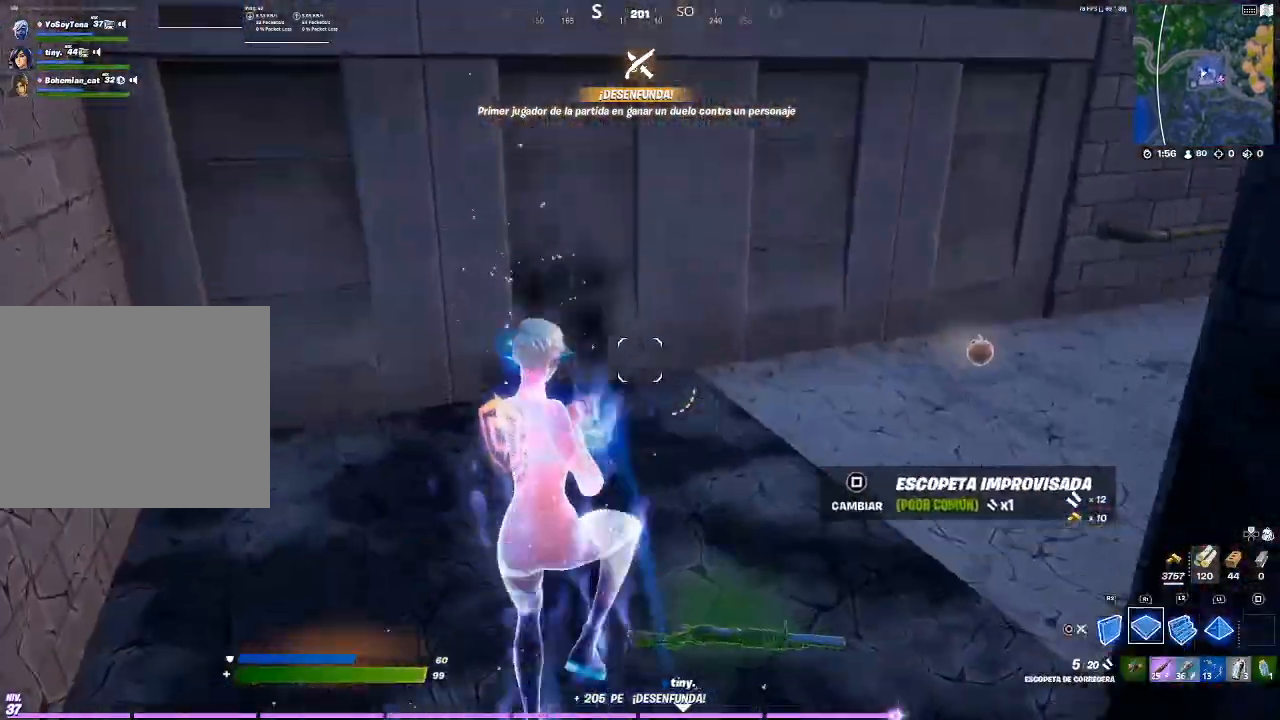
{"buttons": [], "left_stick": "up-left", "right_stick": "up-left", "events": [[67, "L2", "down"], [200, "CIRCLE", "down"], [234, "CIRCLE", "up"], [234, "L2", "up"], [401, "right_stick", "up-left"]]}
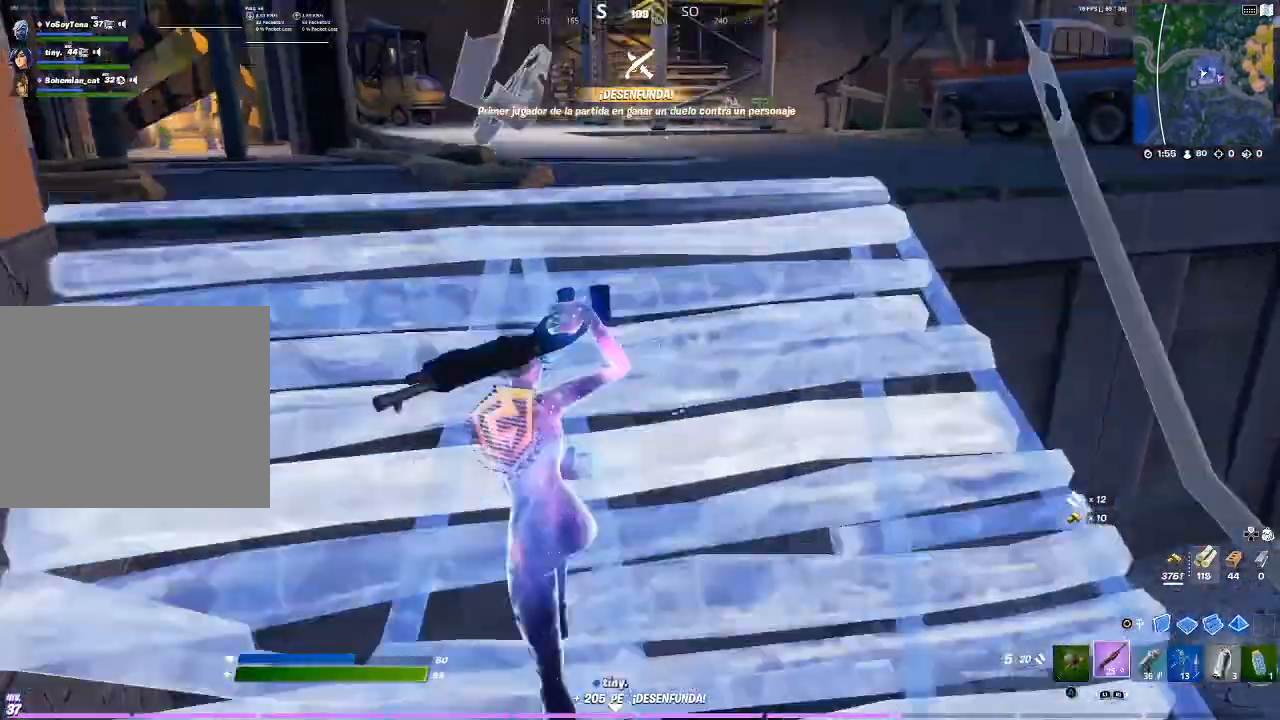
{"buttons": [], "left_stick": "up", "right_stick": "center", "events": [[33, "right_stick", "center"], [166, "SQUARE", "down"], [267, "SQUARE", "up"], [333, "SQUARE", "down"], [367, "left_stick", "up"], [400, "SQUARE", "up"]]}
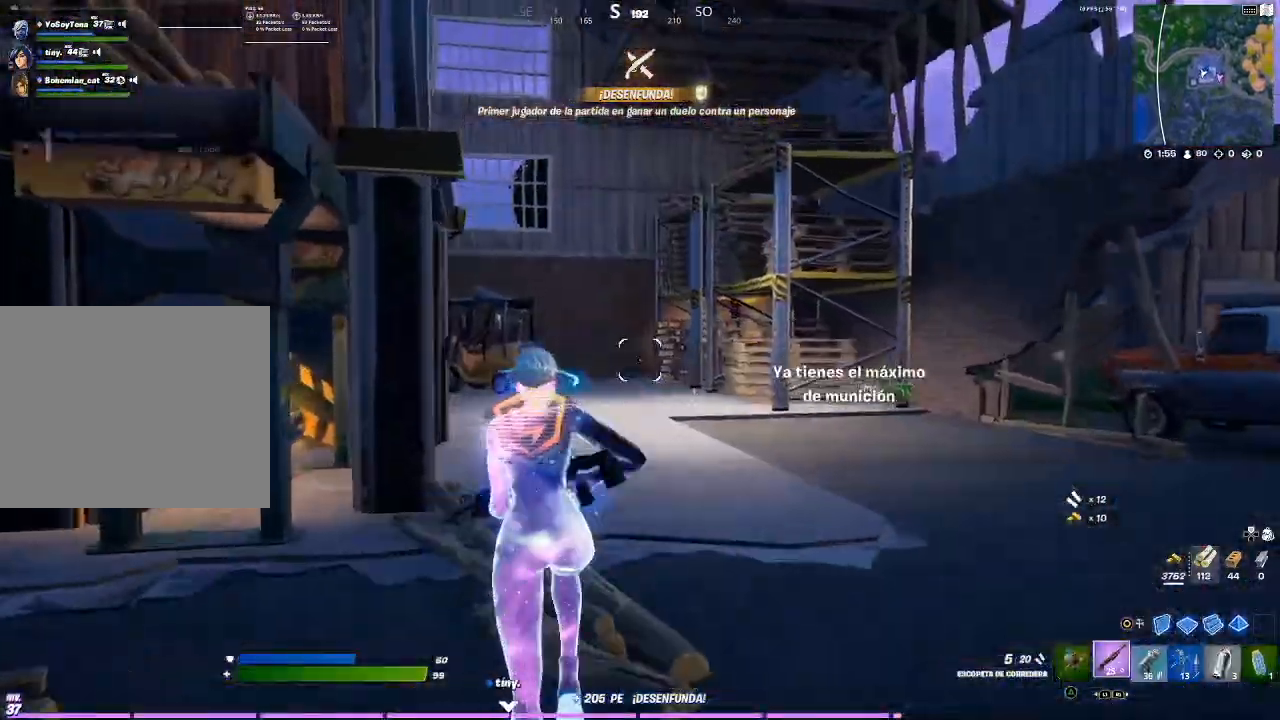
{"buttons": [], "left_stick": "up", "right_stick": "down-left", "events": [[67, "right_stick", "down-left"], [234, "right_stick", "center"], [267, "R1", "down"], [401, "R1", "up"], [501, "right_stick", "down-left"]]}
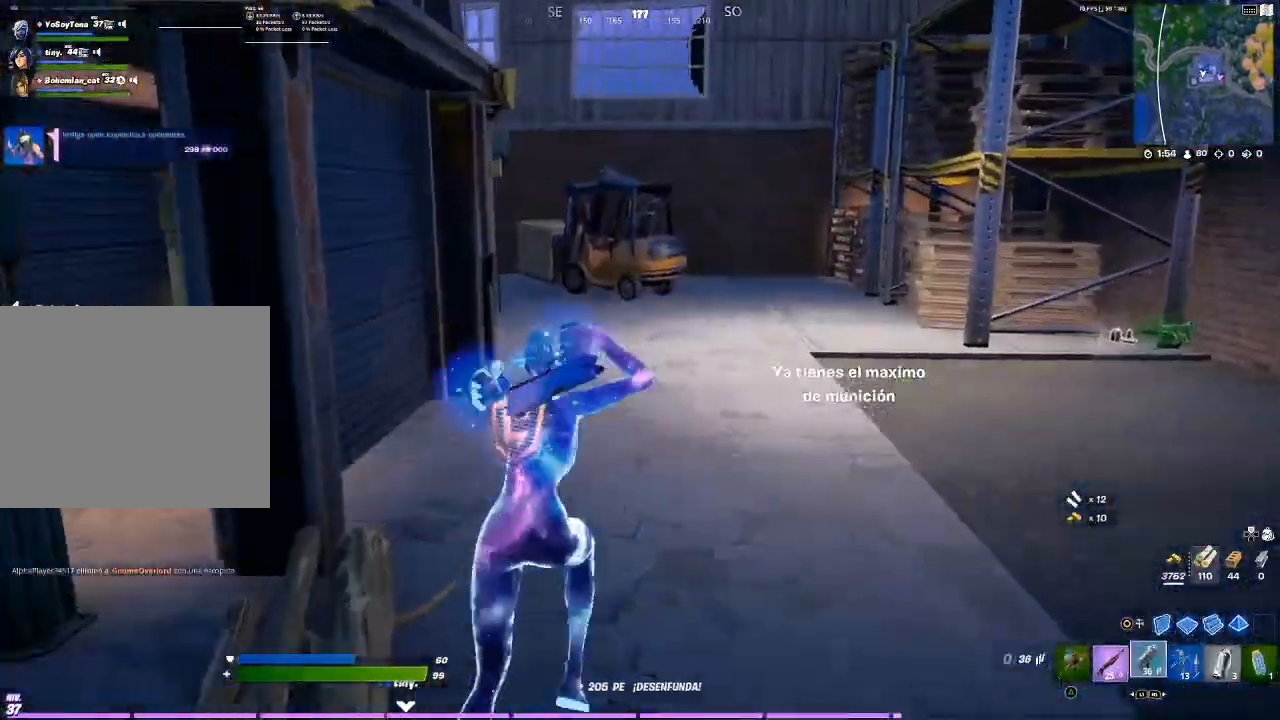
{"buttons": [], "left_stick": "up-right", "right_stick": "left", "events": [[133, "right_stick", "center"], [267, "TRIANGLE", "down"], [300, "TRIANGLE", "up"], [467, "left_stick", "up-right"], [500, "right_stick", "left"]]}
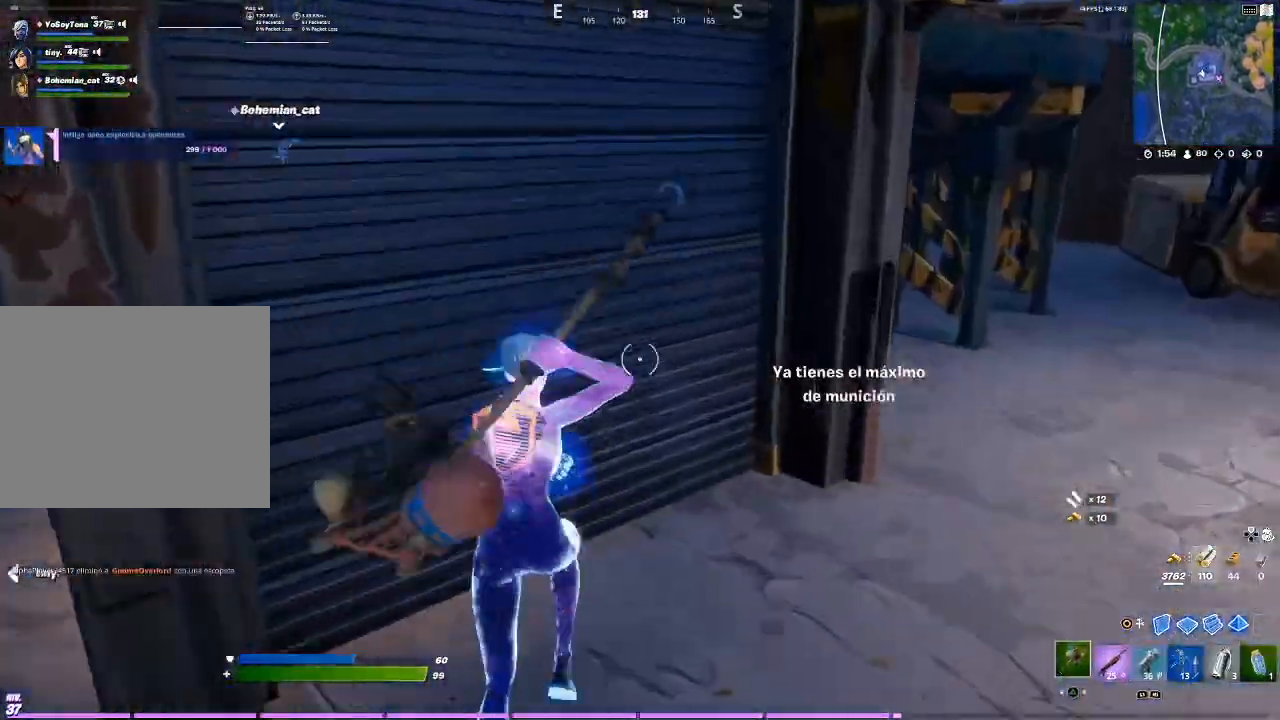
{"buttons": ["R2"], "left_stick": "down-left", "right_stick": "center", "events": [[100, "left_stick", "right"], [167, "R2", "down"], [200, "left_stick", "down"], [200, "right_stick", "center"], [334, "left_stick", "down-left"]]}
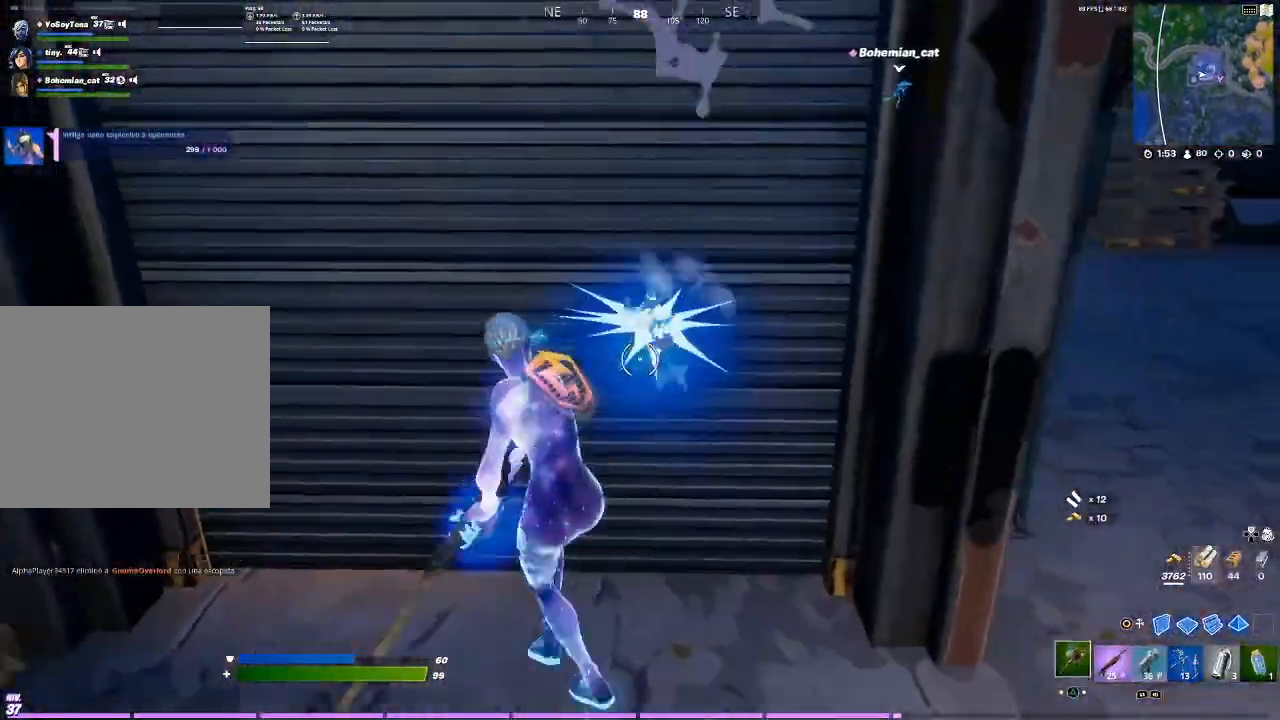
{"buttons": ["R2"], "left_stick": "up", "right_stick": "center", "events": [[100, "left_stick", "down-right"], [267, "left_stick", "up"]]}
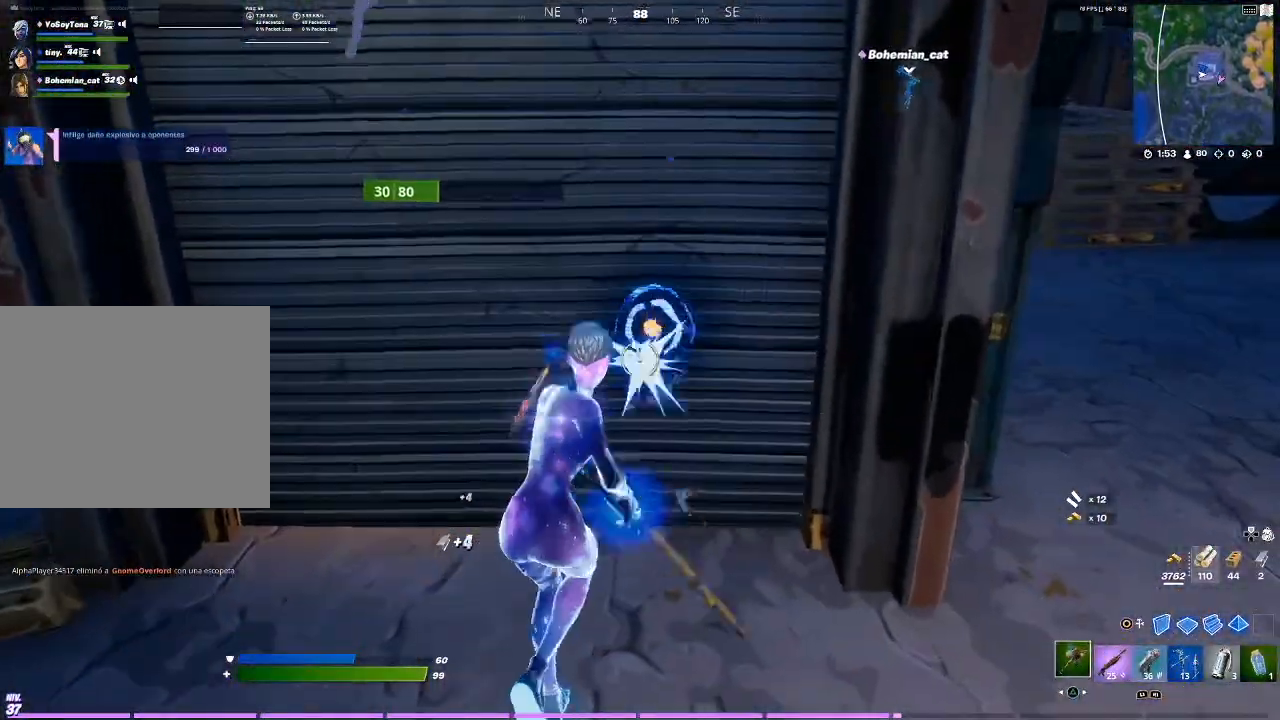
{"buttons": [], "left_stick": "up", "right_stick": "center", "events": [[33, "R2", "up"], [167, "R1", "down"], [200, "right_stick", "down-left"], [300, "R1", "up"], [334, "right_stick", "center"]]}
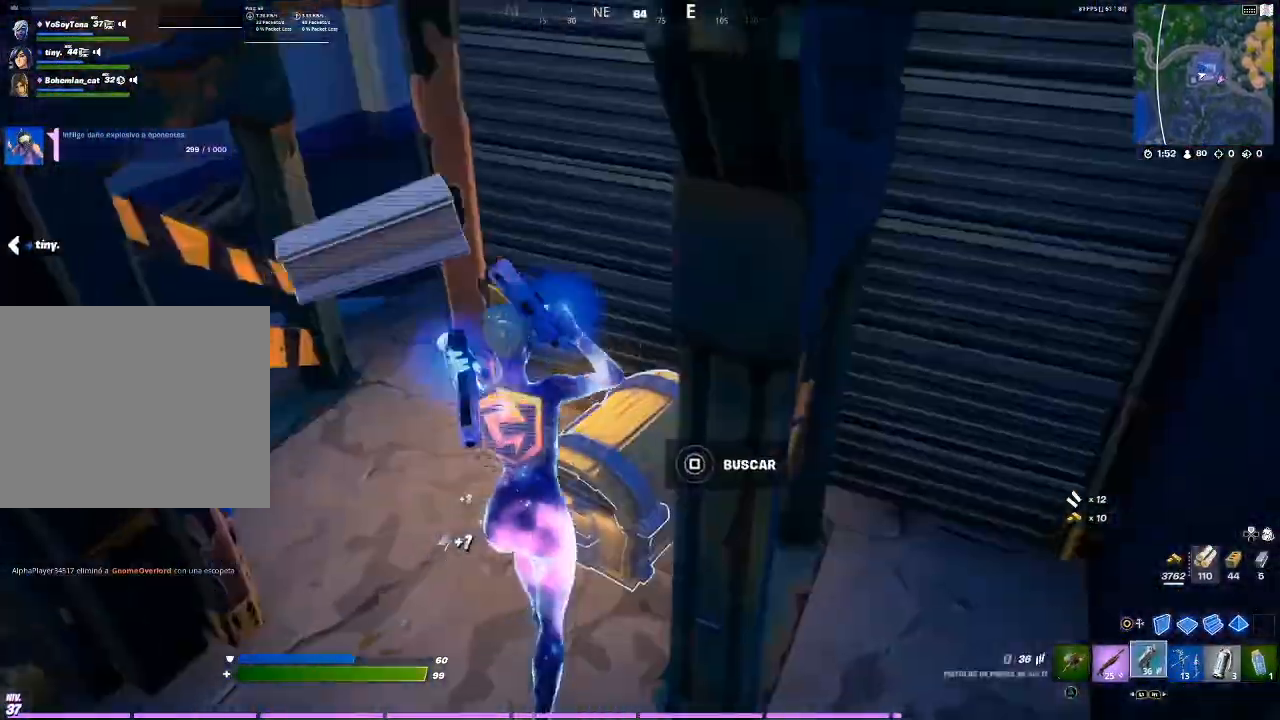
{"buttons": [], "left_stick": "center", "right_stick": "center", "events": [[100, "left_stick", "center"], [100, "right_stick", "down-right"], [233, "left_stick", "left"], [233, "right_stick", "center"], [333, "SQUARE", "down"], [400, "left_stick", "center"], [467, "SQUARE", "up"]]}
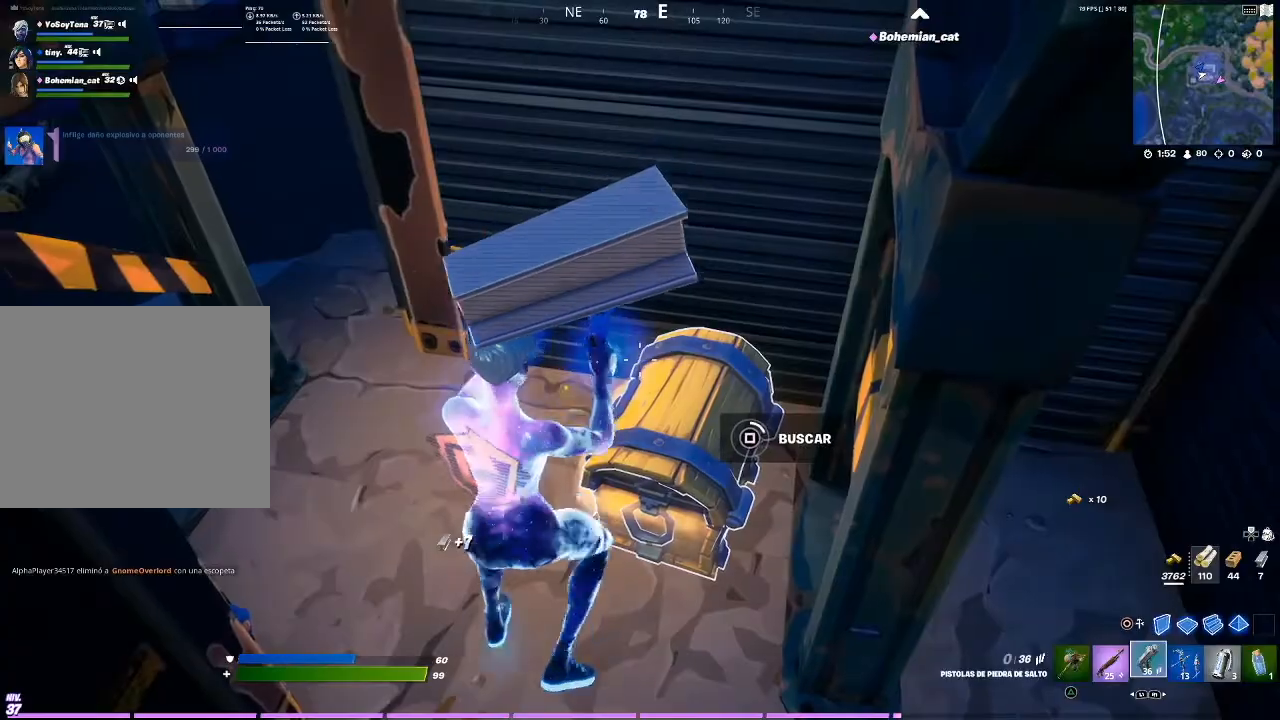
{"buttons": [], "left_stick": "left", "right_stick": "center", "events": [[501, "left_stick", "left"]]}
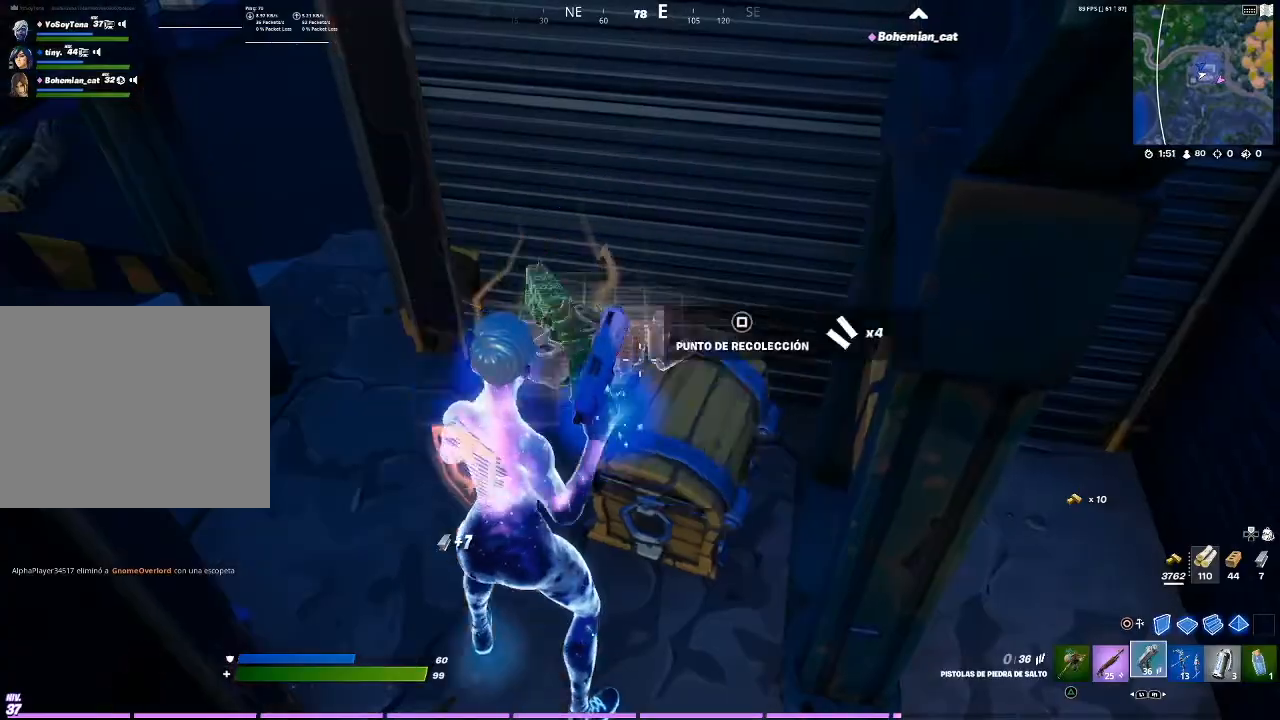
{"buttons": [], "left_stick": "up", "right_stick": "center", "events": [[100, "left_stick", "up-left"], [367, "left_stick", "up"]]}
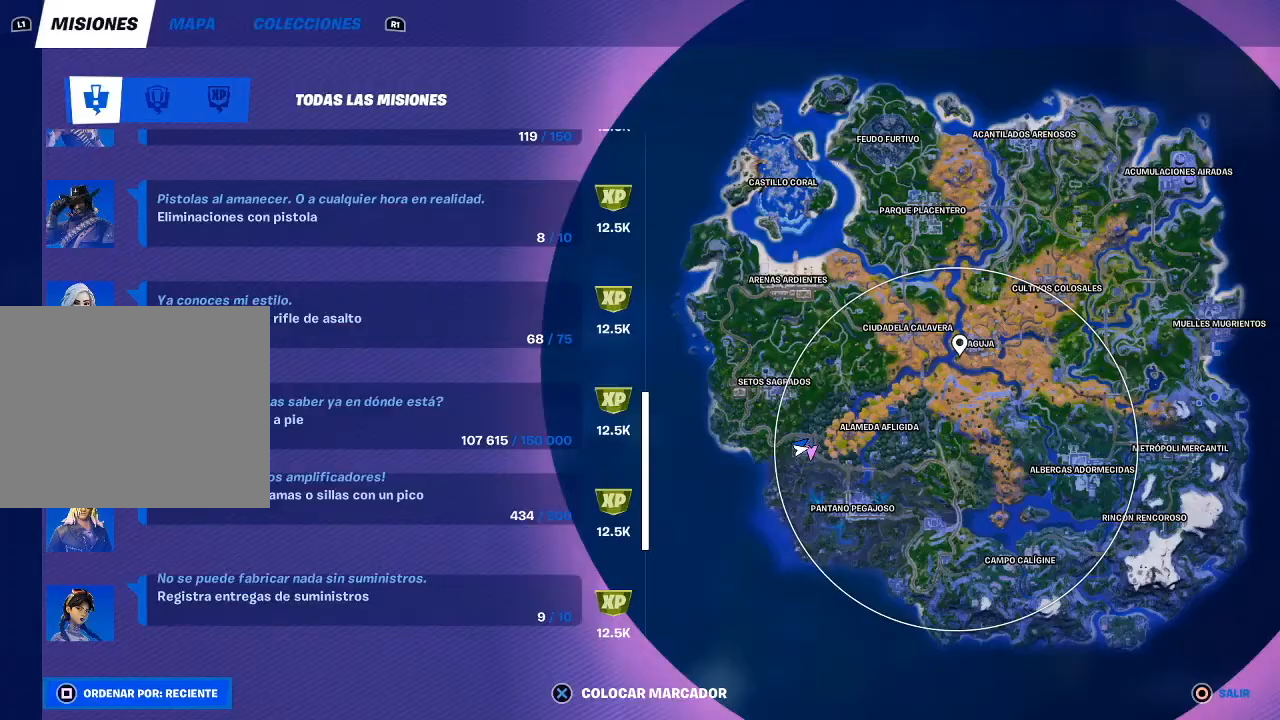
{"buttons": [], "left_stick": "center", "right_stick": "center", "events": [[67, "left_stick", "center"]]}
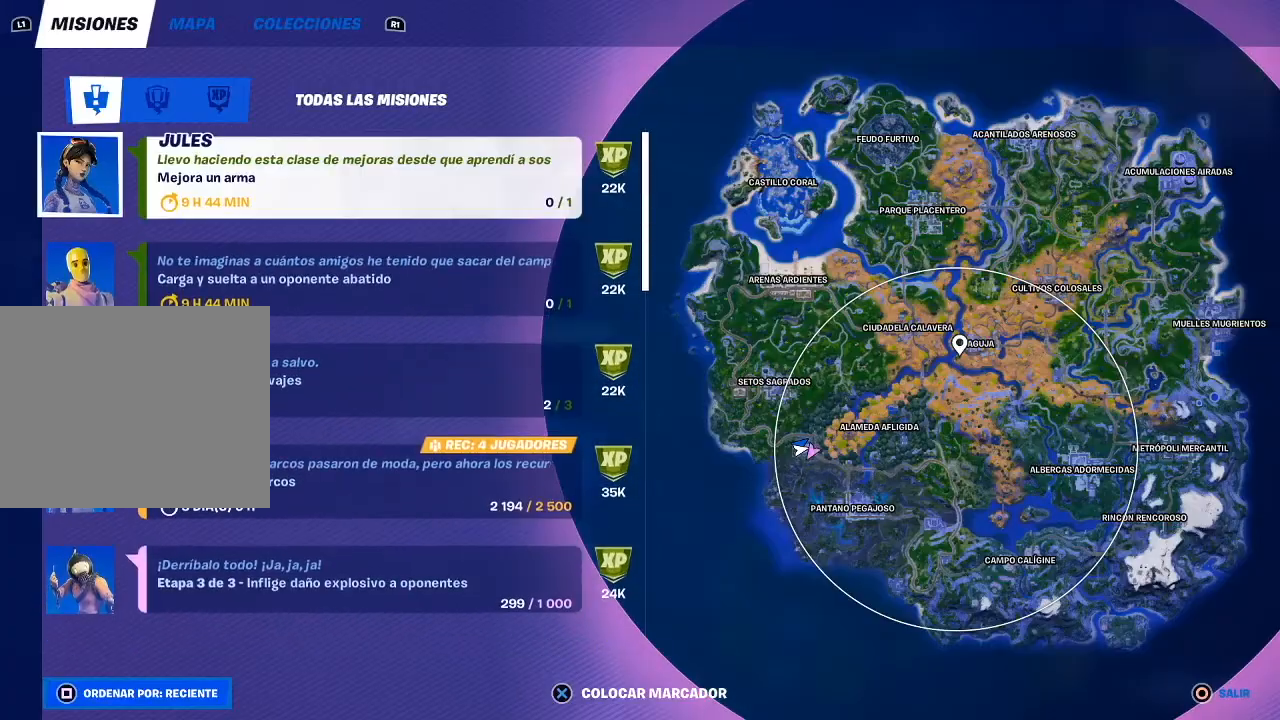
{"buttons": [], "left_stick": "center", "right_stick": "center", "events": []}
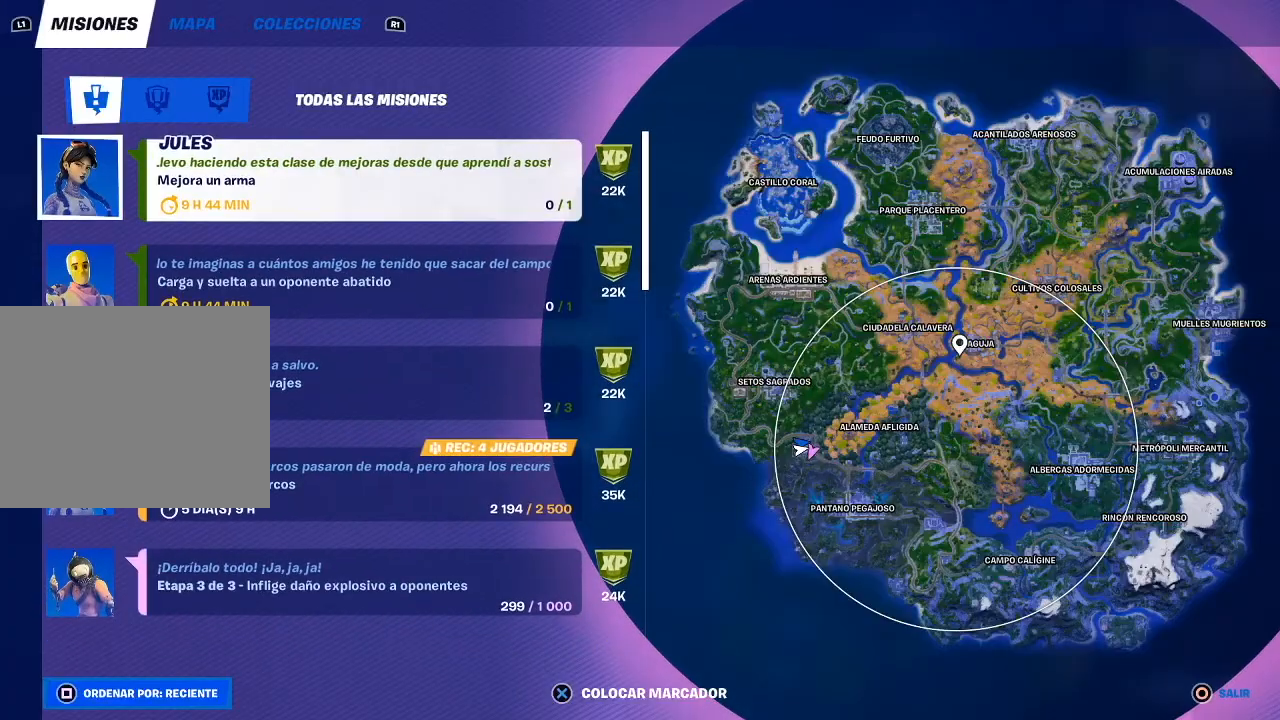
{"buttons": ["DPAD_DOWN"], "left_stick": "center", "right_stick": "center", "events": [[67, "DPAD_DOWN", "down"]]}
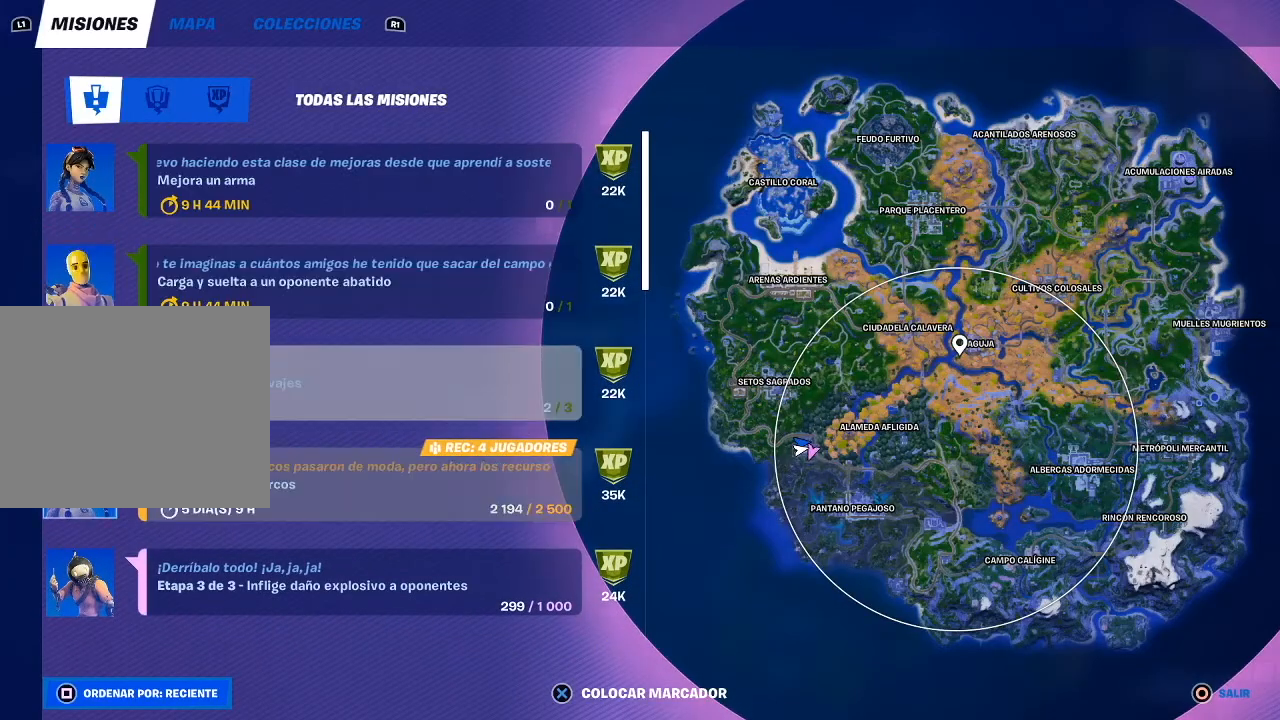
{"buttons": [], "left_stick": "center", "right_stick": "center", "events": [[333, "DPAD_DOWN", "up"]]}
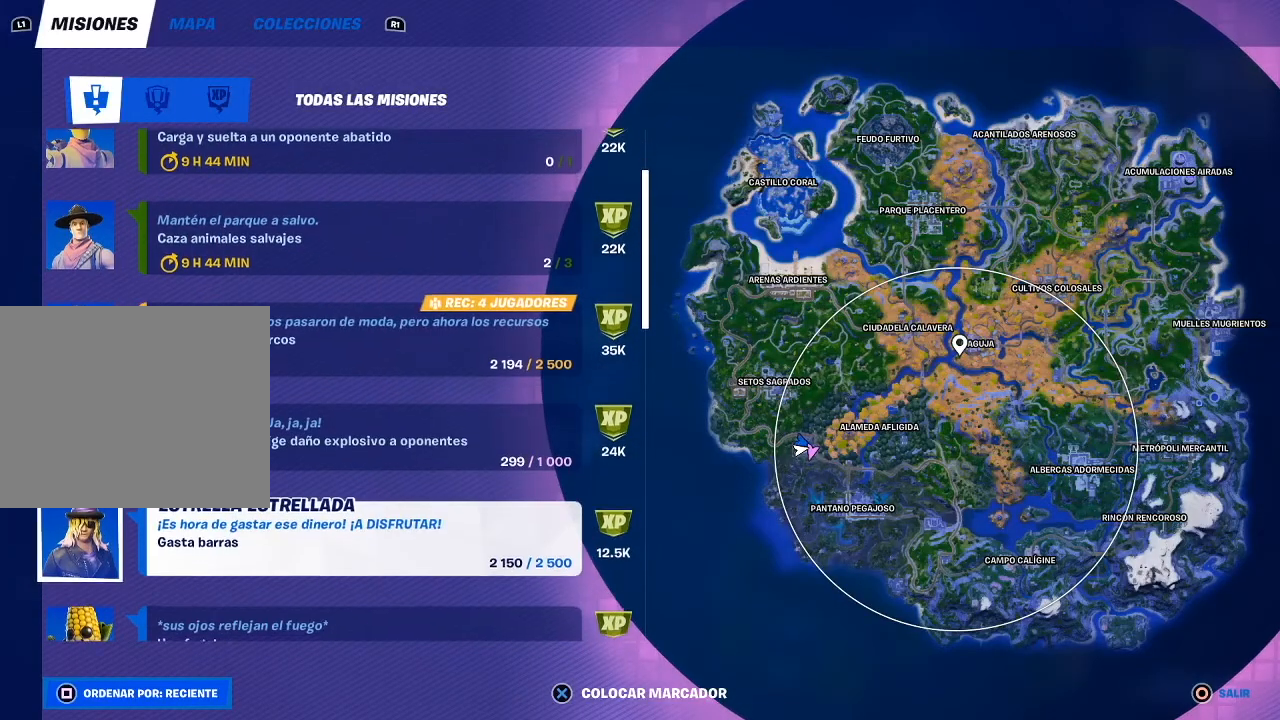
{"buttons": [], "left_stick": "center", "right_stick": "center", "events": []}
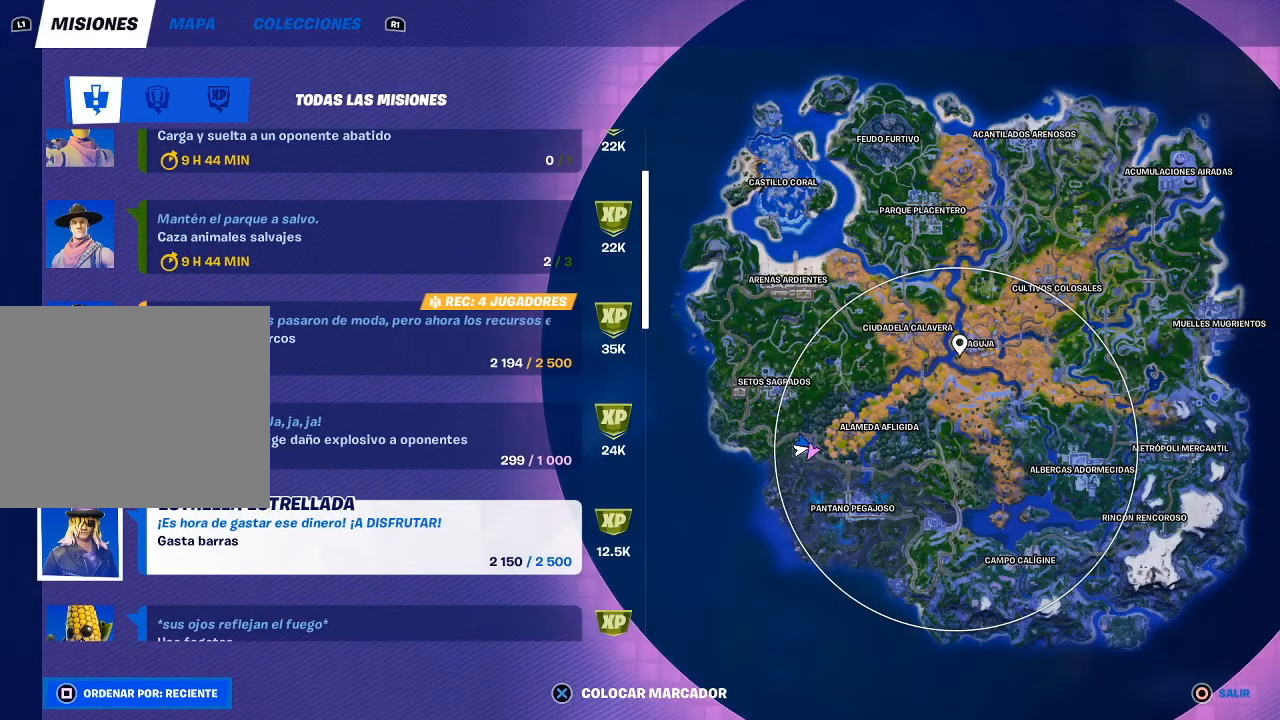
{"buttons": [], "left_stick": "center", "right_stick": "center", "events": []}
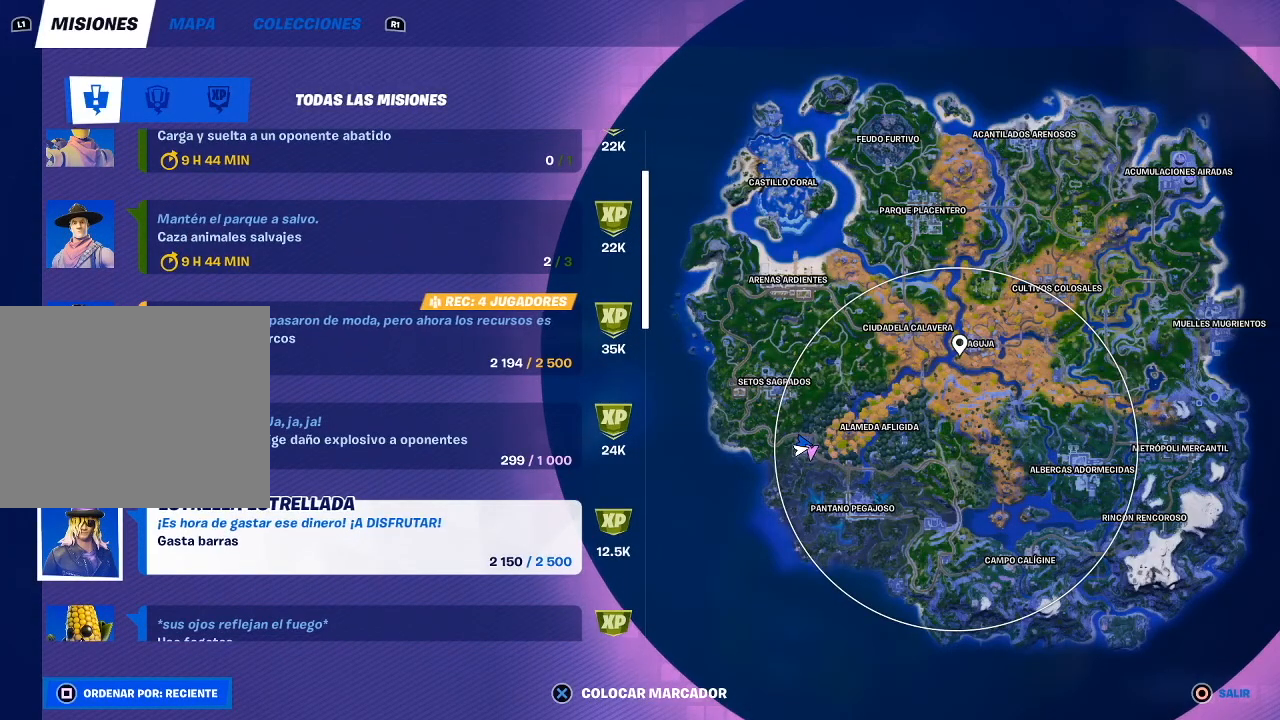
{"buttons": [], "left_stick": "center", "right_stick": "center", "events": []}
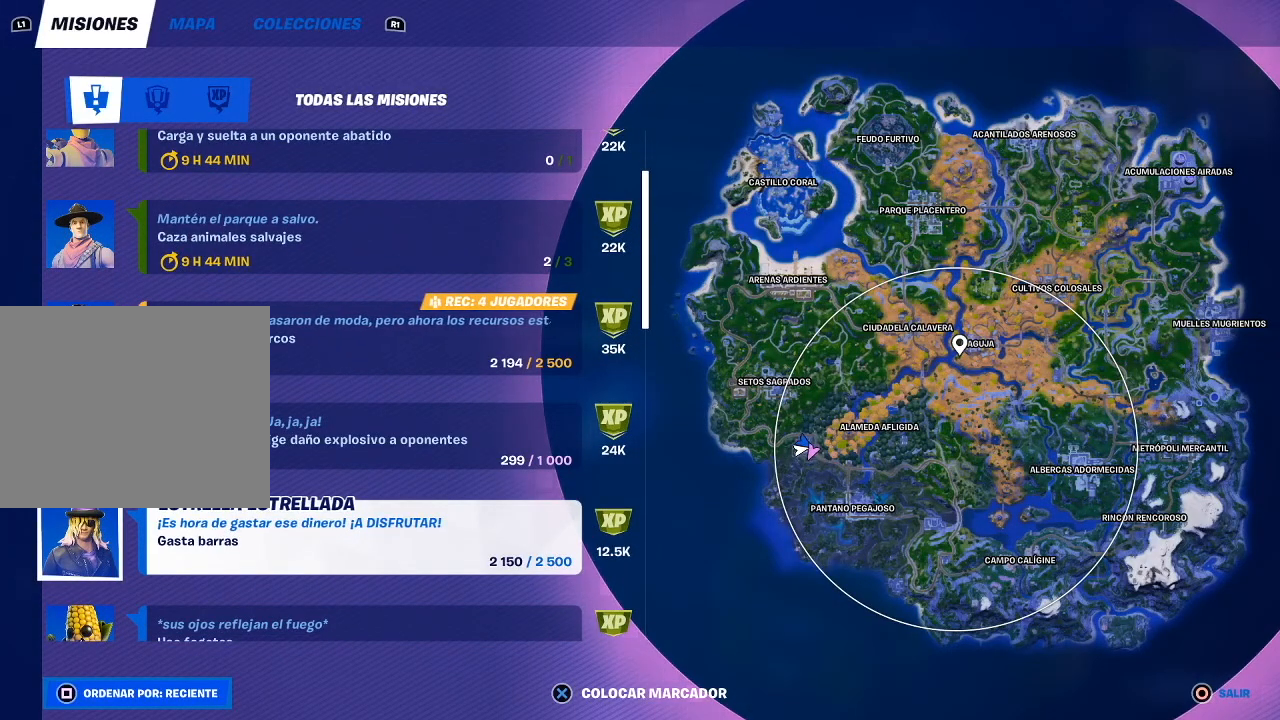
{"buttons": [], "left_stick": "center", "right_stick": "center", "events": []}
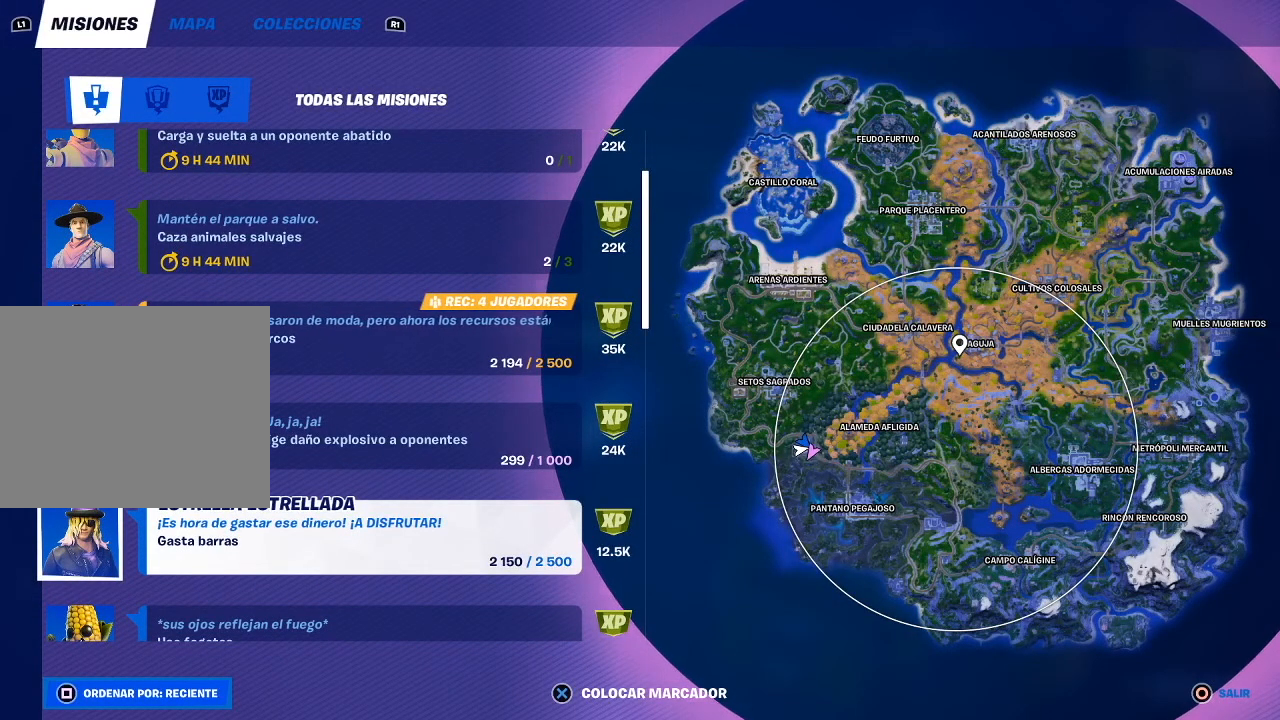
{"buttons": [], "left_stick": "up-left", "right_stick": "center", "events": [[267, "TOUCHPAD", "down"], [300, "TOUCHPAD", "up"], [367, "left_stick", "up-left"]]}